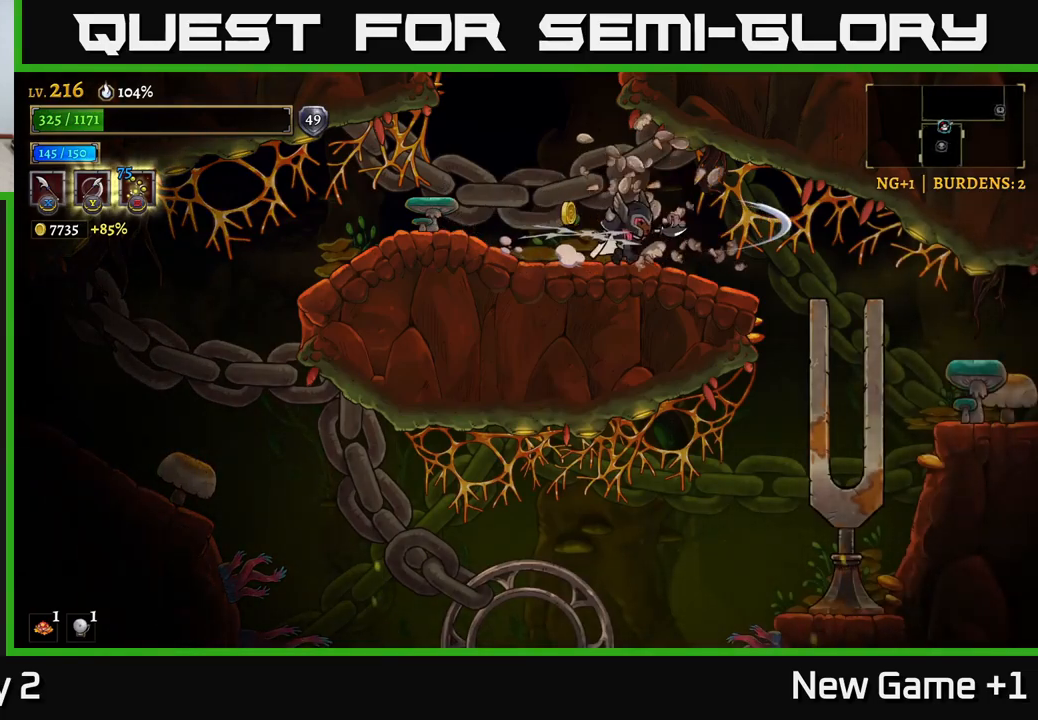
Gameplay with a controller (Xbox layout); each line is a JSON object with the inputs held at the frame after it. "events" lists button and stick changes between this image and that frame as [ms after this image, input, new state], when the widget could be followed in between.
{"buttons": [], "left_stick": "left", "right_stick": "center", "events": [[150, "left_stick", "left"], [267, "X", "down"], [434, "X", "up"]]}
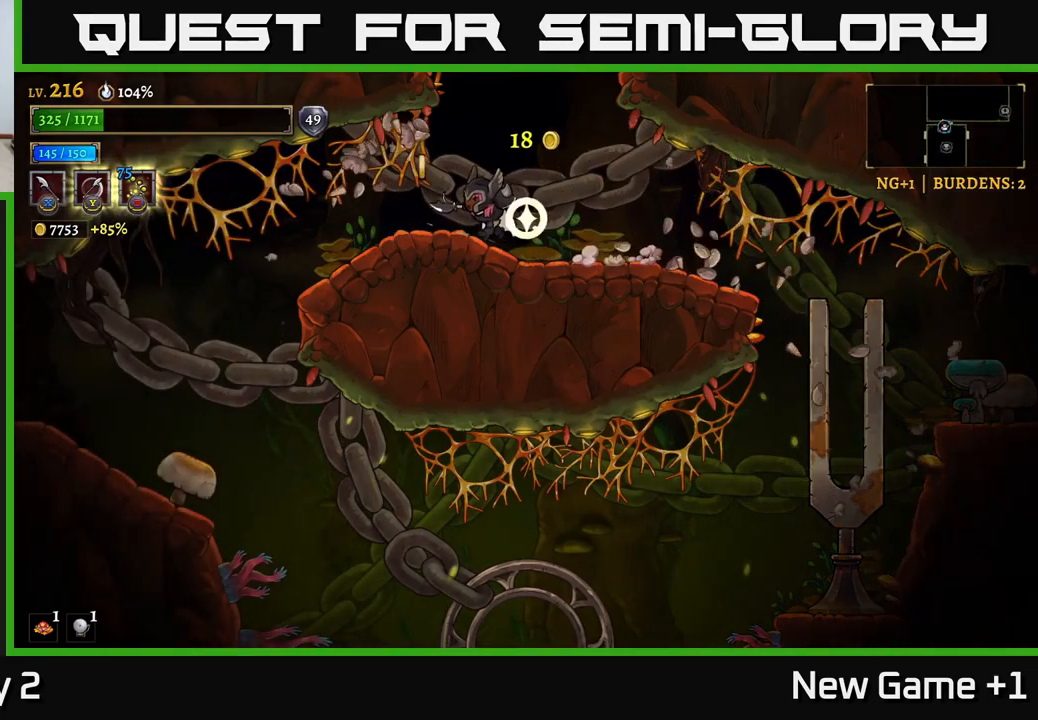
{"buttons": [], "left_stick": "left", "right_stick": "center", "events": []}
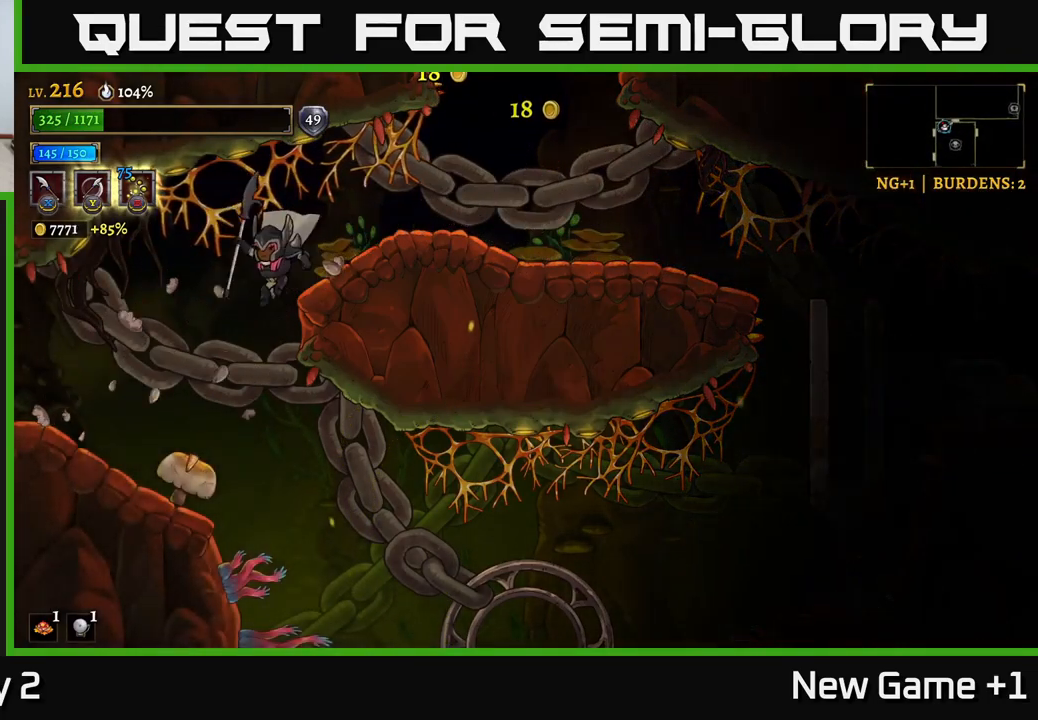
{"buttons": [], "left_stick": "down-left", "right_stick": "center", "events": [[117, "left_stick", "center"], [217, "left_stick", "right"], [334, "X", "down"], [350, "left_stick", "down-left"], [500, "X", "up"]]}
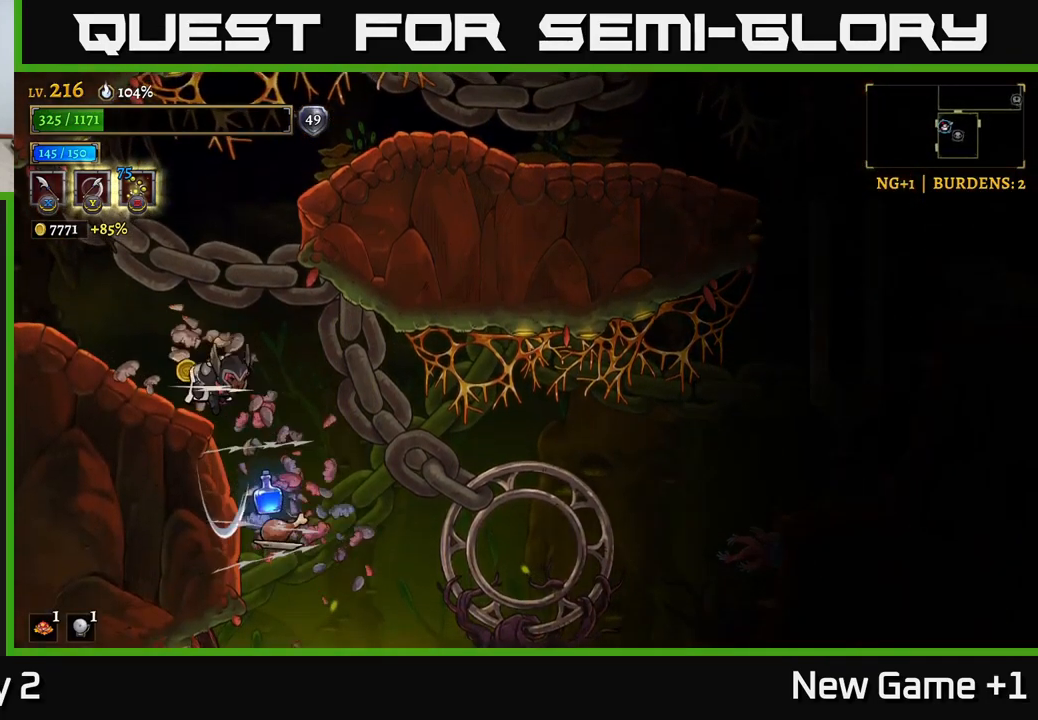
{"buttons": [], "left_stick": "right", "right_stick": "center", "events": [[50, "left_stick", "center"], [200, "A", "down"], [234, "A", "up"], [234, "X", "down"], [250, "left_stick", "left"], [334, "X", "up"], [450, "left_stick", "right"]]}
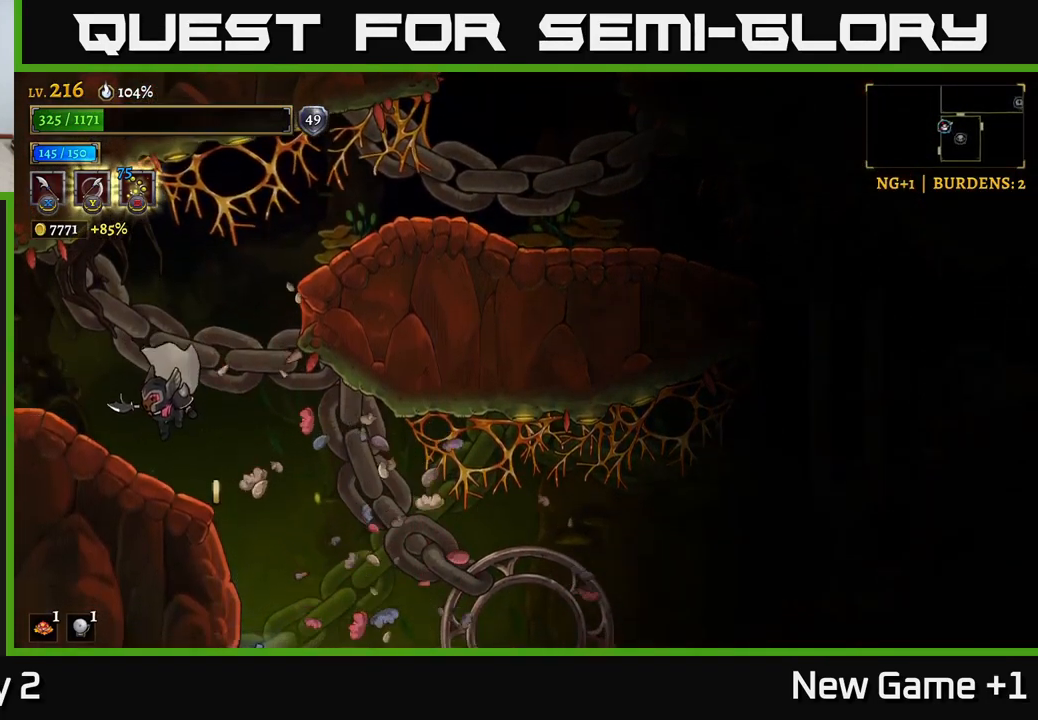
{"buttons": [], "left_stick": "left", "right_stick": "center", "events": [[367, "left_stick", "left"]]}
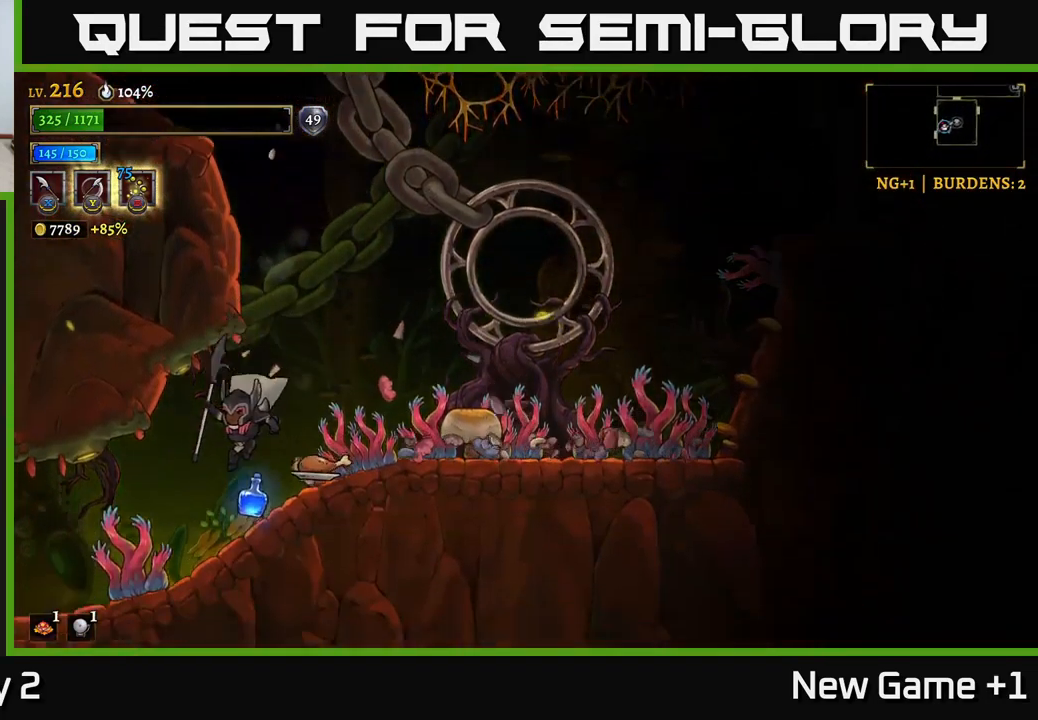
{"buttons": ["X"], "left_stick": "left", "right_stick": "center", "events": [[34, "left_stick", "center"], [100, "left_stick", "right"], [350, "left_stick", "left"], [384, "X", "down"]]}
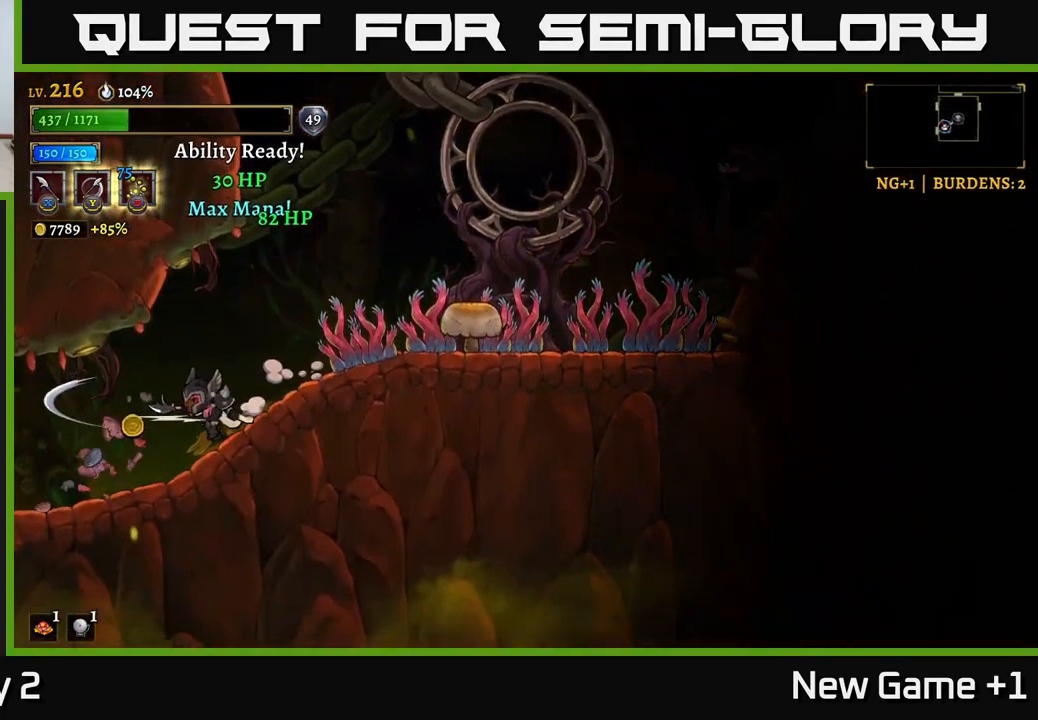
{"buttons": ["X"], "left_stick": "right", "right_stick": "center", "events": [[50, "X", "up"], [250, "left_stick", "right"], [350, "X", "down"]]}
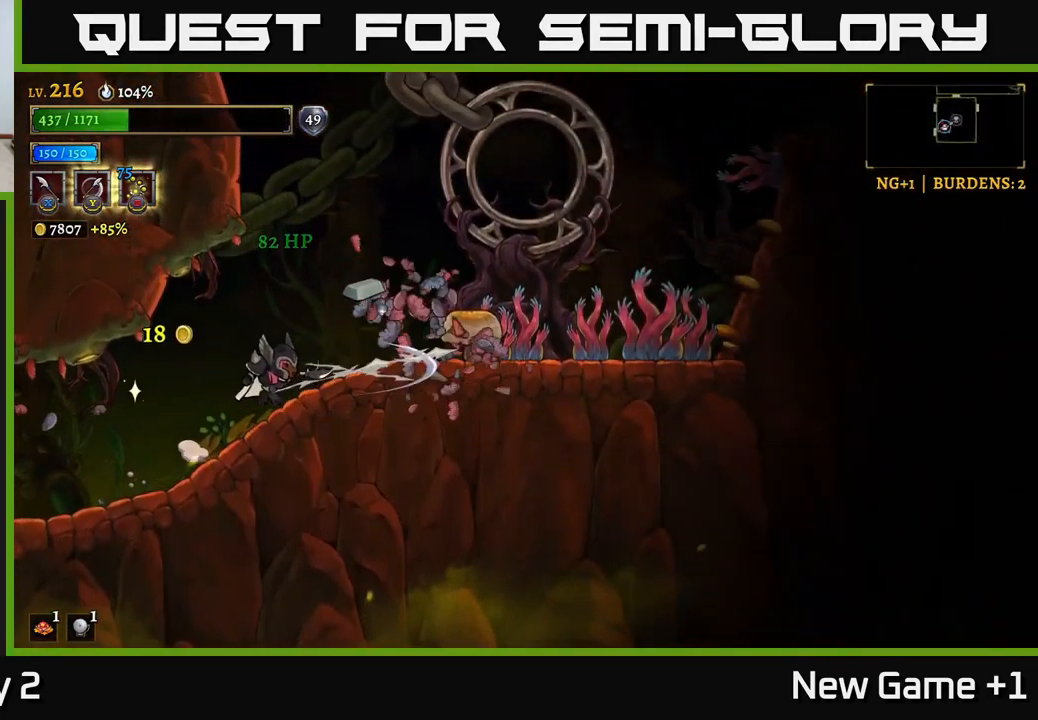
{"buttons": ["X"], "left_stick": "right", "right_stick": "center", "events": [[34, "X", "up"], [300, "X", "down"]]}
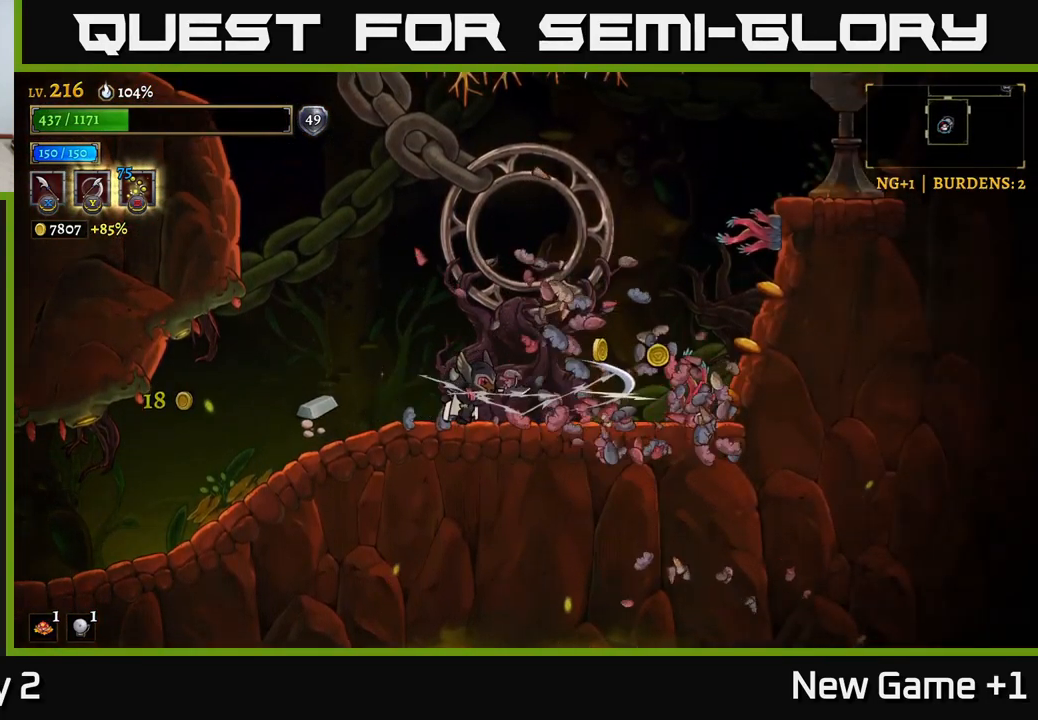
{"buttons": [], "left_stick": "right", "right_stick": "center", "events": [[34, "X", "up"], [200, "X", "down"], [484, "X", "up"]]}
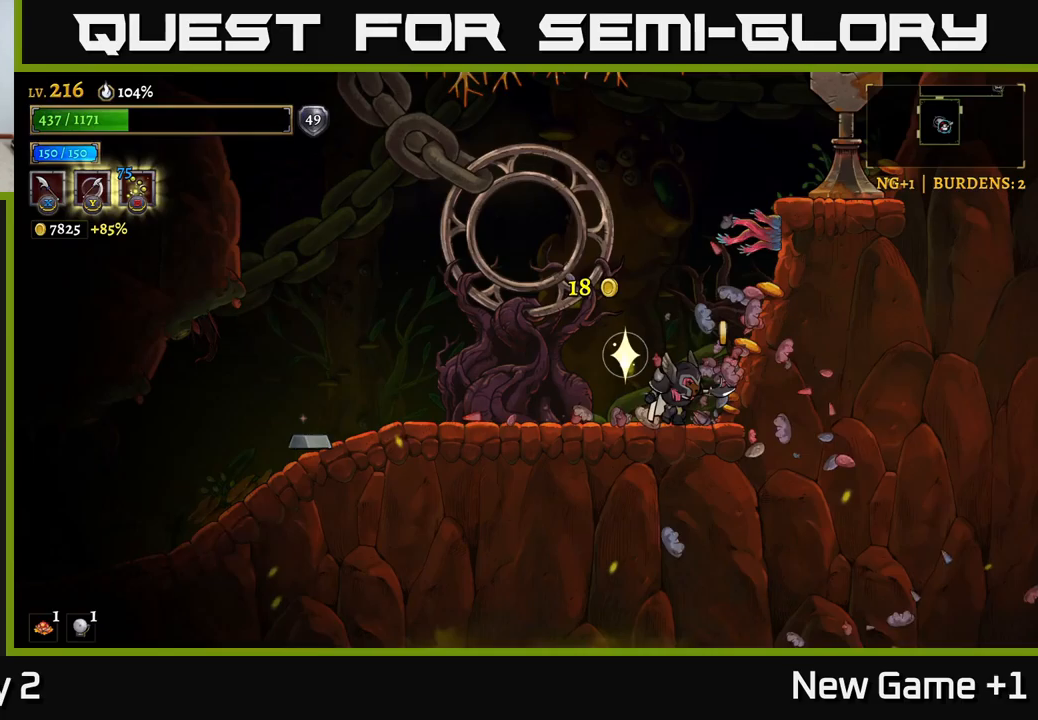
{"buttons": [], "left_stick": "left", "right_stick": "center", "events": [[133, "left_stick", "left"], [150, "L2", "down"], [450, "L2", "up"]]}
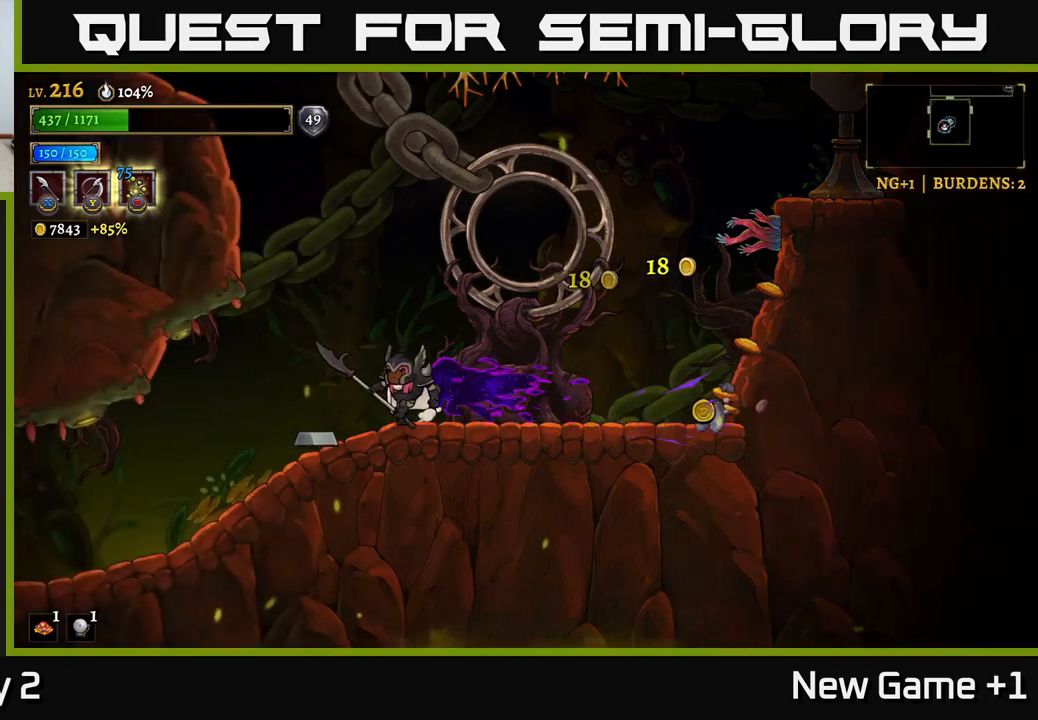
{"buttons": ["R2"], "left_stick": "right", "right_stick": "center", "events": [[250, "left_stick", "right"], [317, "R2", "down"]]}
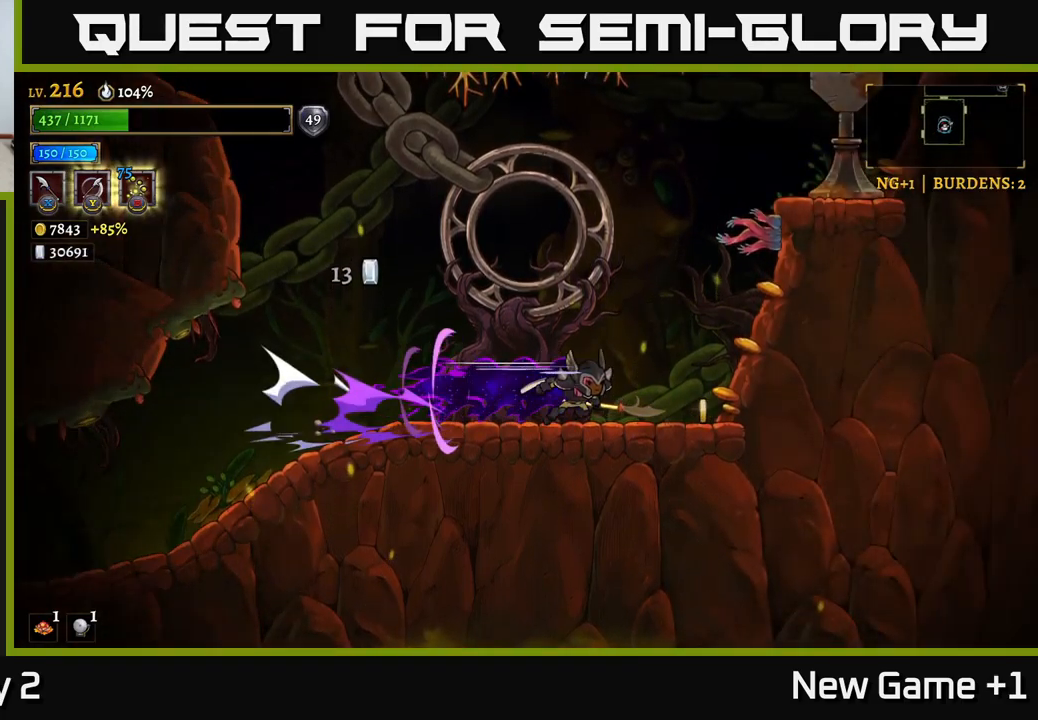
{"buttons": ["A"], "left_stick": "center", "right_stick": "center", "events": [[183, "R2", "up"], [183, "X", "down"], [250, "A", "down"], [283, "left_stick", "center"], [400, "X", "up"]]}
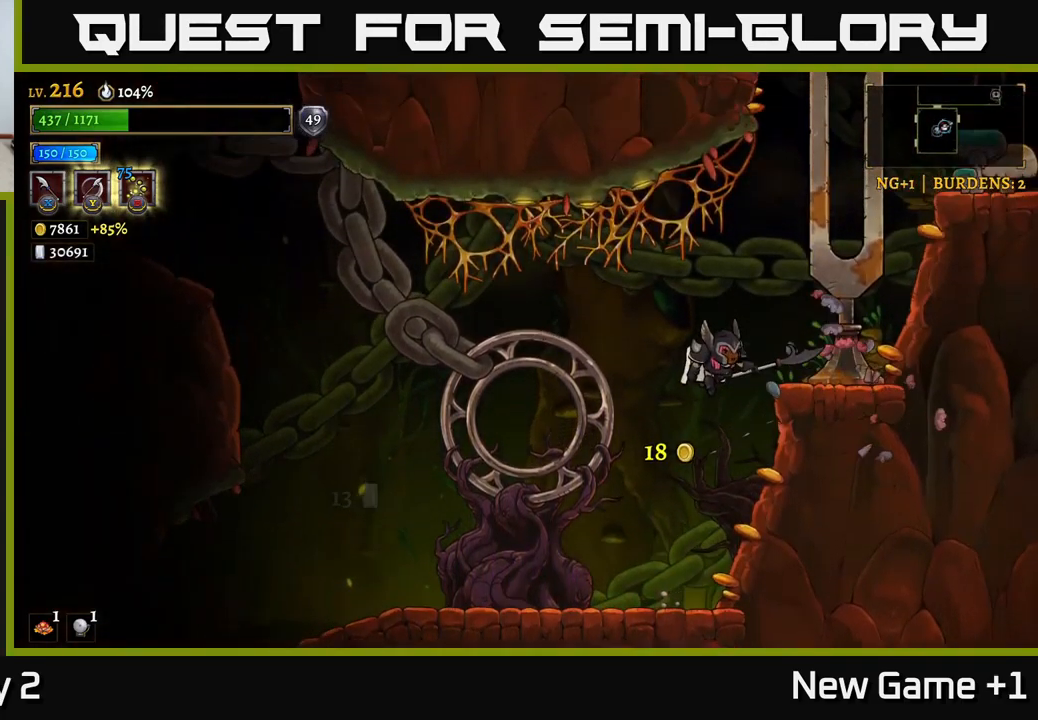
{"buttons": [], "left_stick": "center", "right_stick": "center", "events": [[117, "A", "up"], [150, "left_stick", "right"], [183, "X", "down"], [367, "X", "up"], [450, "left_stick", "center"]]}
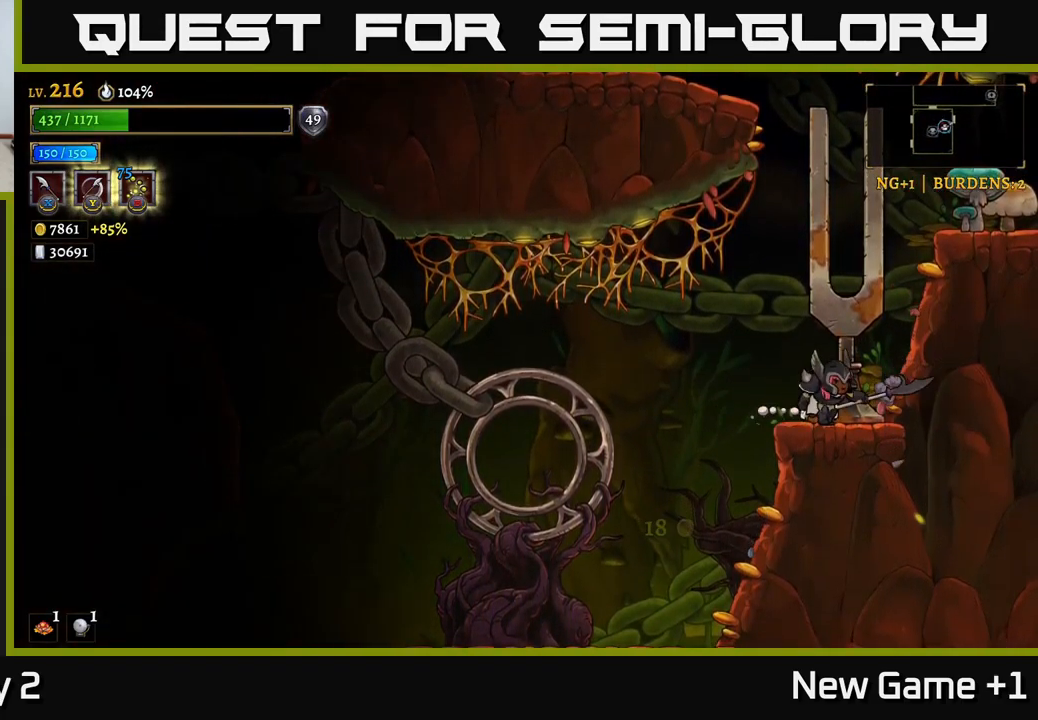
{"buttons": [], "left_stick": "center", "right_stick": "center", "events": [[17, "left_stick", "right"], [50, "A", "down"], [167, "left_stick", "center"], [200, "X", "down"], [317, "left_stick", "right"], [417, "X", "up"], [433, "A", "up"], [450, "left_stick", "center"]]}
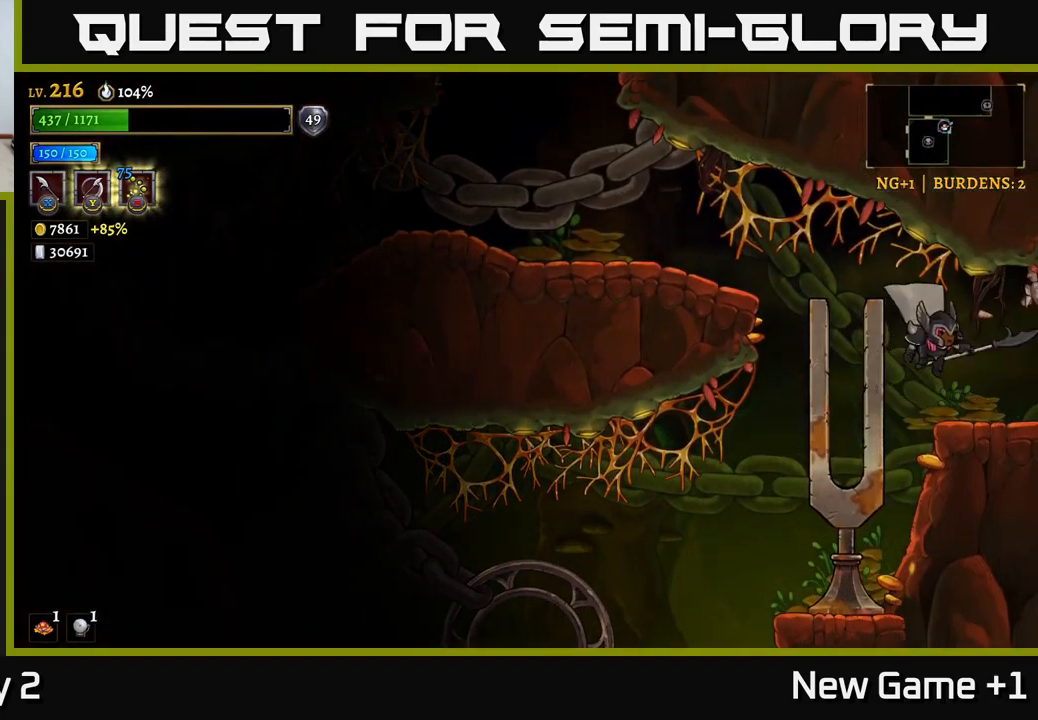
{"buttons": [], "left_stick": "right", "right_stick": "center", "events": [[183, "left_stick", "right"], [317, "left_stick", "center"], [450, "left_stick", "right"]]}
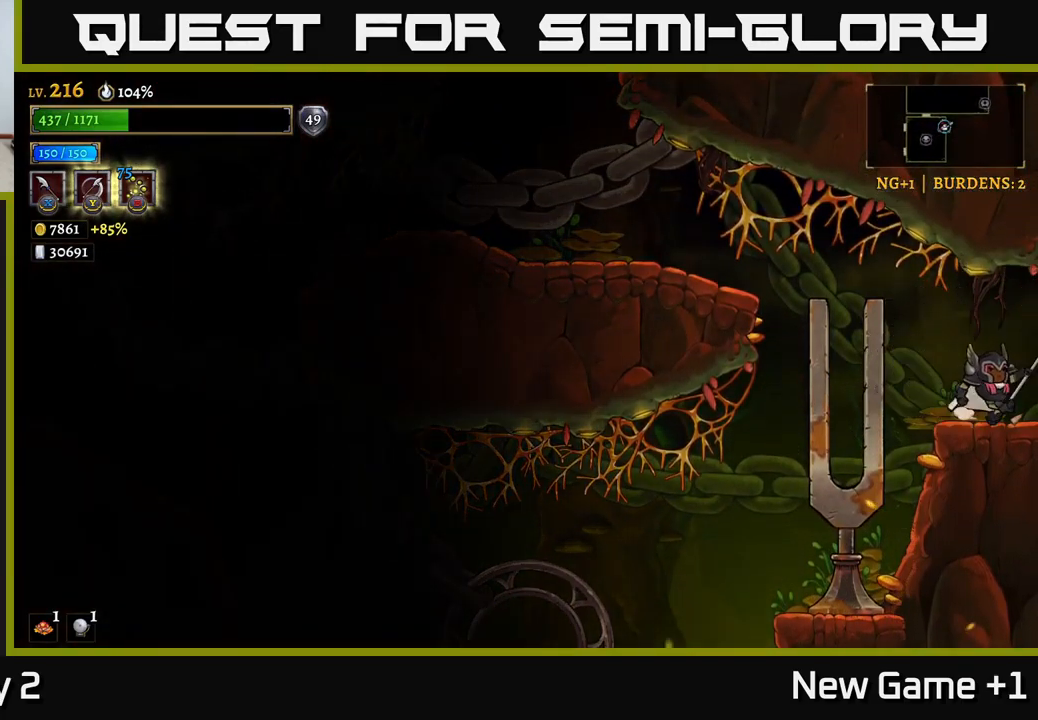
{"buttons": [], "left_stick": "center", "right_stick": "center", "events": [[350, "left_stick", "center"]]}
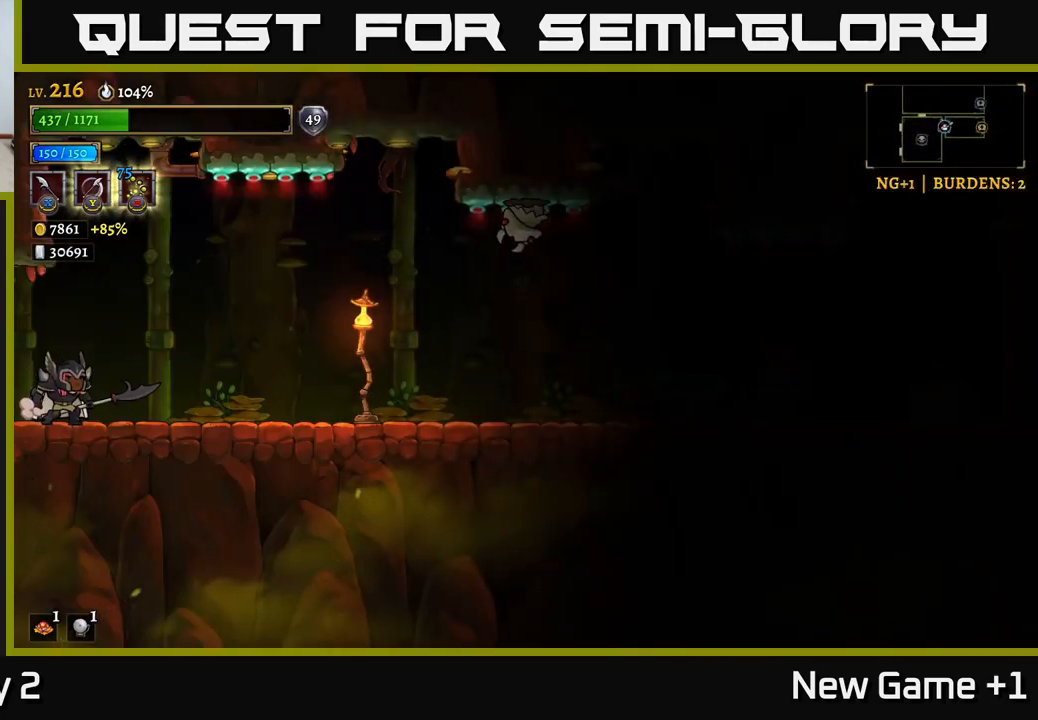
{"buttons": [], "left_stick": "right", "right_stick": "center", "events": [[150, "left_stick", "right"], [250, "X", "down"], [450, "X", "up"]]}
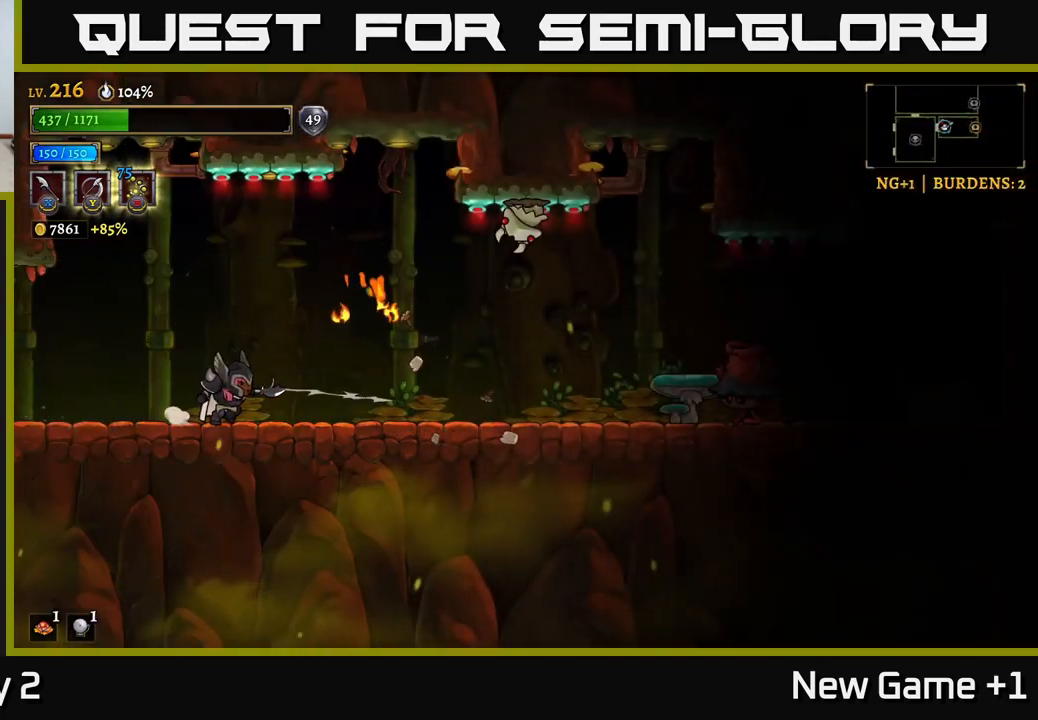
{"buttons": ["A"], "left_stick": "center", "right_stick": "center", "events": [[317, "A", "down"], [350, "X", "down"], [400, "left_stick", "center"], [467, "X", "up"]]}
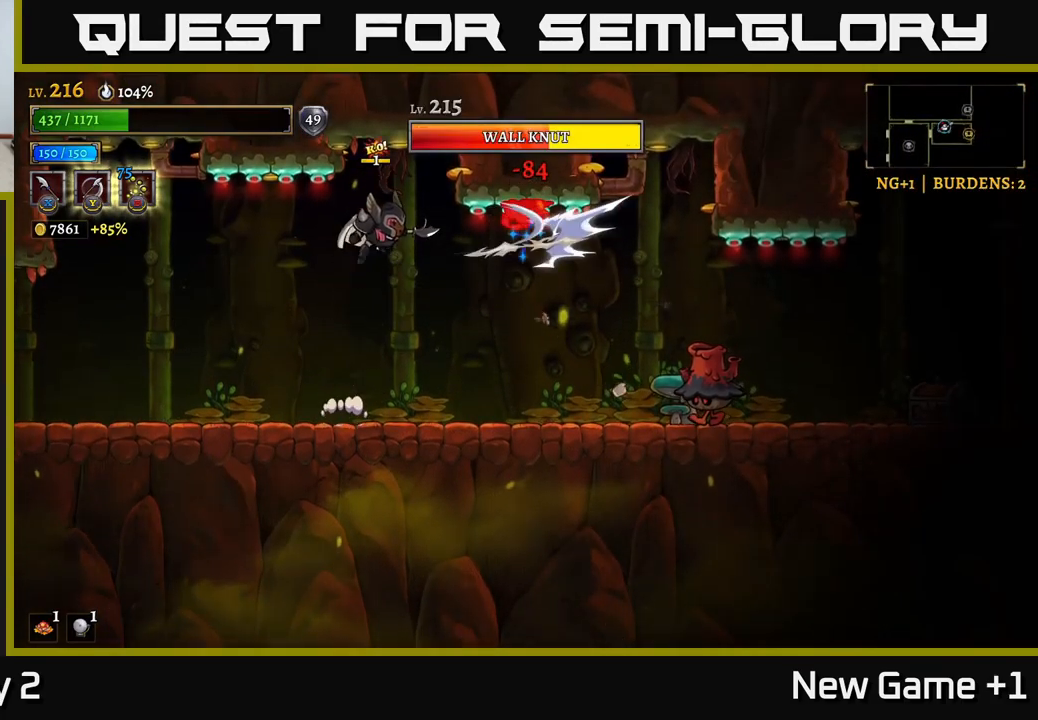
{"buttons": [], "left_stick": "right", "right_stick": "center", "events": [[17, "A", "up"], [33, "left_stick", "right"], [117, "left_stick", "center"], [167, "X", "down"], [350, "X", "up"], [450, "left_stick", "right"]]}
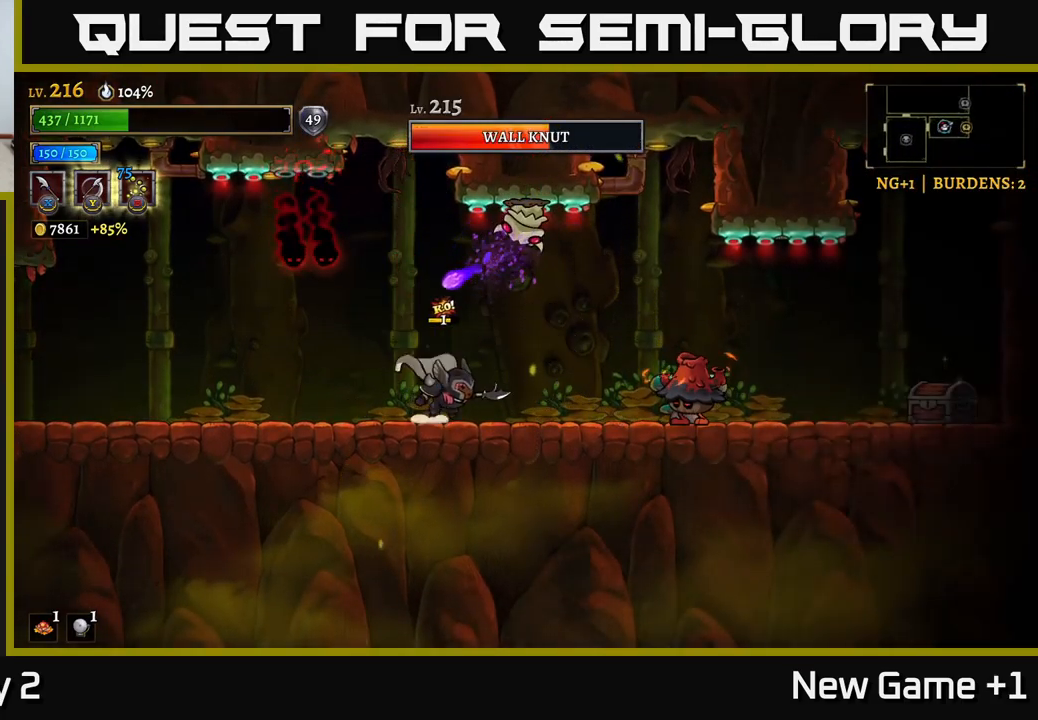
{"buttons": [], "left_stick": "right", "right_stick": "center", "events": [[316, "X", "down"], [316, "left_stick", "center"], [433, "X", "up"], [433, "left_stick", "right"]]}
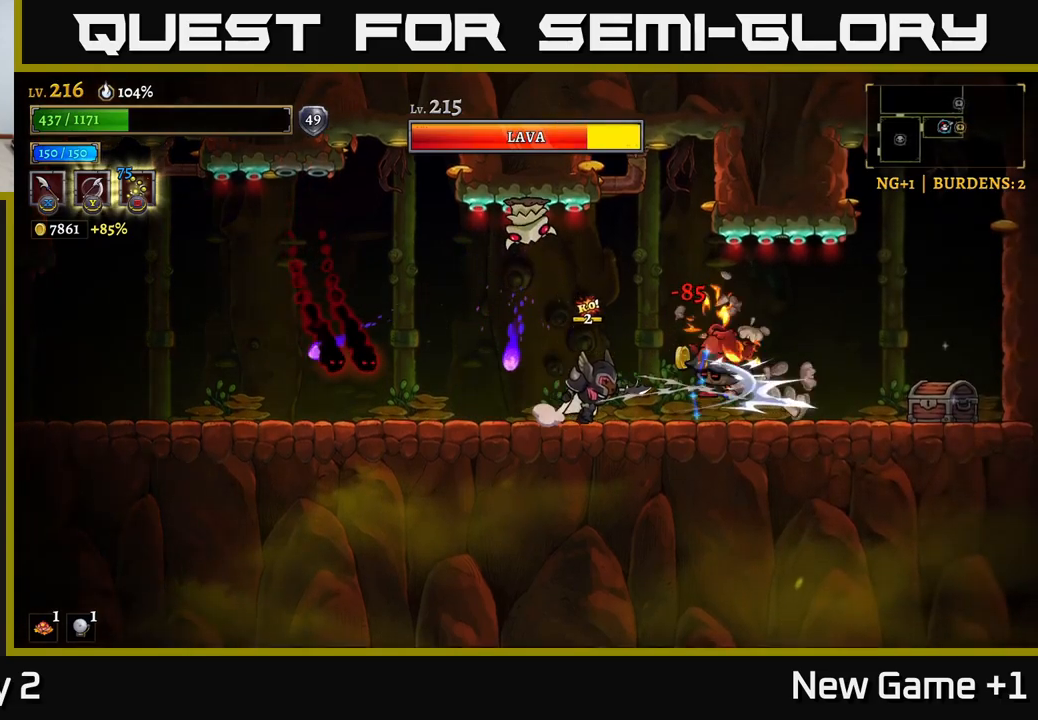
{"buttons": [], "left_stick": "center", "right_stick": "center", "events": [[83, "left_stick", "center"], [217, "left_stick", "right"], [233, "X", "down"], [400, "X", "up"], [467, "left_stick", "center"]]}
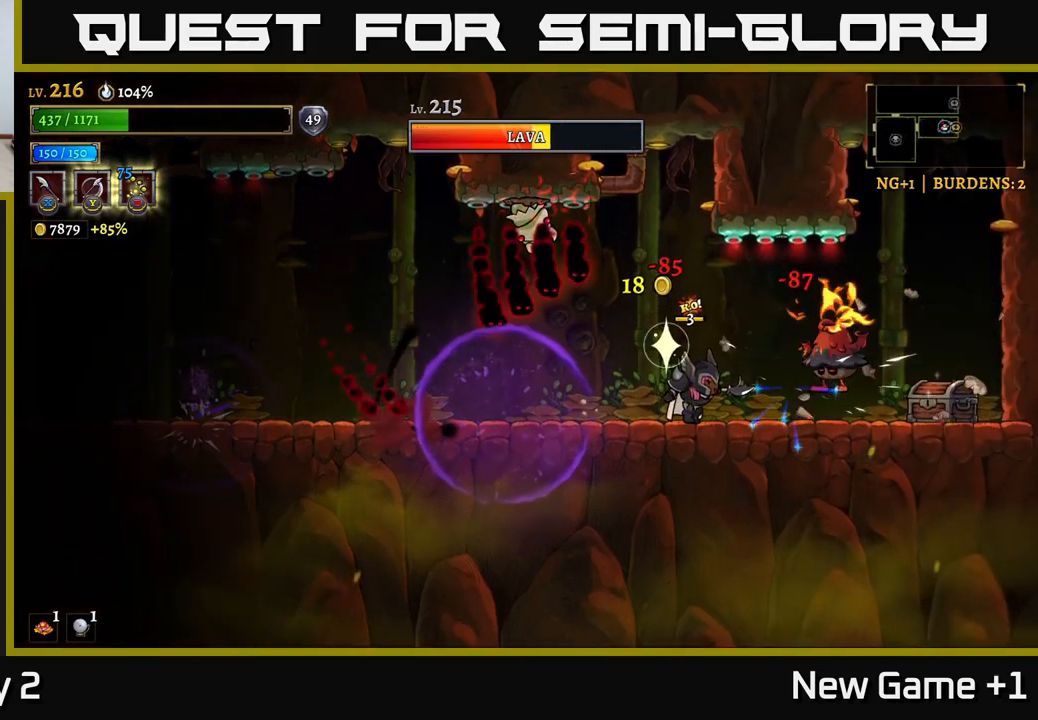
{"buttons": [], "left_stick": "center", "right_stick": "center", "events": [[117, "left_stick", "right"], [167, "X", "down"], [317, "left_stick", "center"], [350, "X", "up"]]}
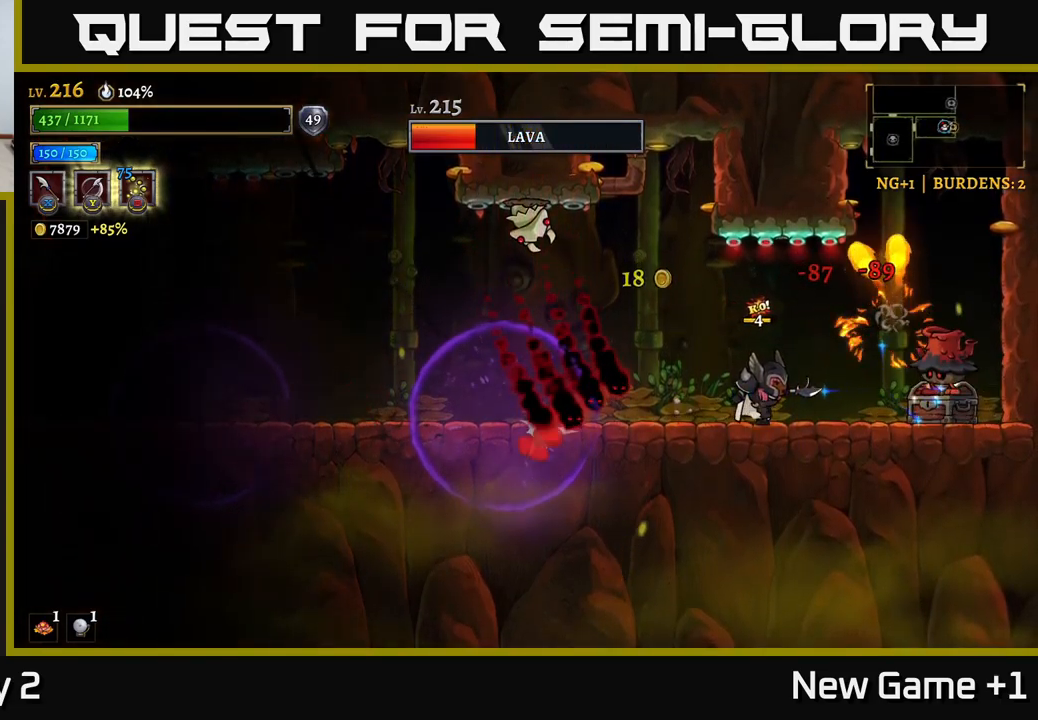
{"buttons": [], "left_stick": "right", "right_stick": "center", "events": [[17, "left_stick", "right"], [100, "X", "down"], [167, "left_stick", "center"], [283, "X", "up"], [467, "left_stick", "right"]]}
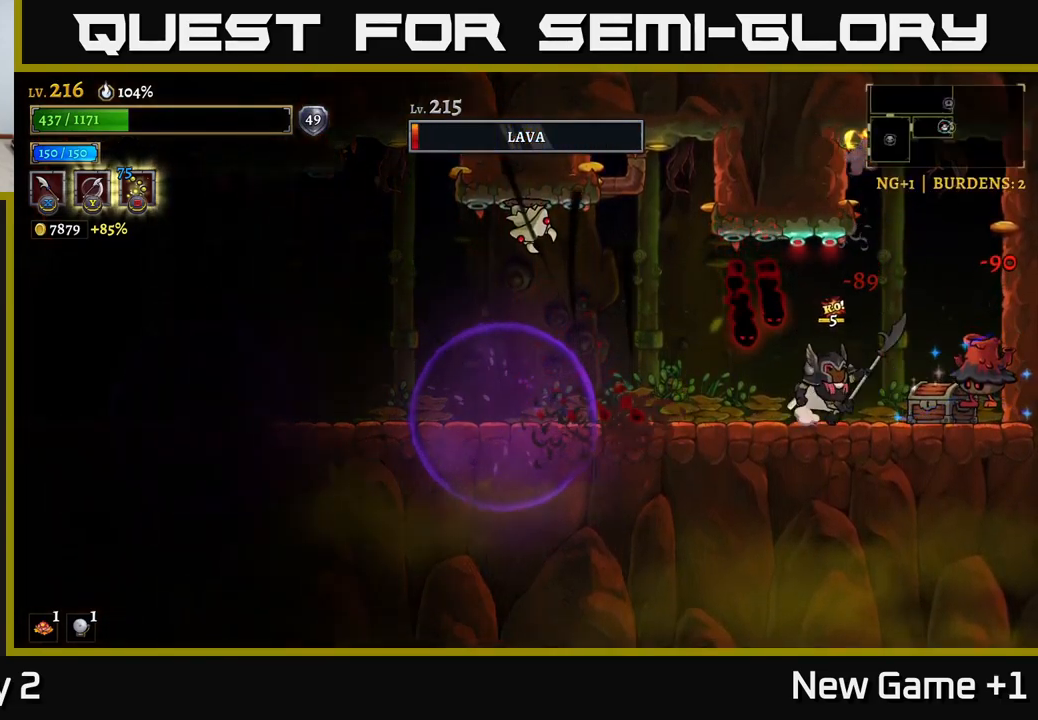
{"buttons": ["X"], "left_stick": "center", "right_stick": "center", "events": [[17, "X", "down"], [167, "left_stick", "center"], [217, "X", "up"], [300, "left_stick", "right"], [450, "X", "down"], [467, "left_stick", "center"]]}
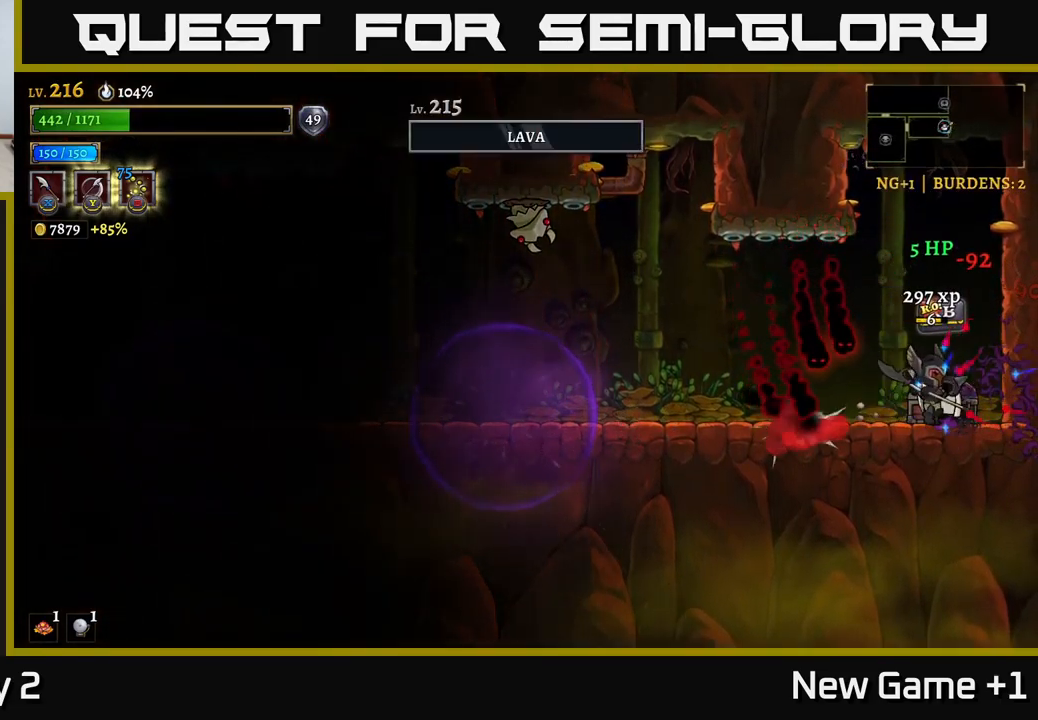
{"buttons": ["R1"], "left_stick": "left", "right_stick": "center", "events": [[100, "left_stick", "right"], [133, "X", "up"], [433, "left_stick", "left"], [450, "R1", "down"]]}
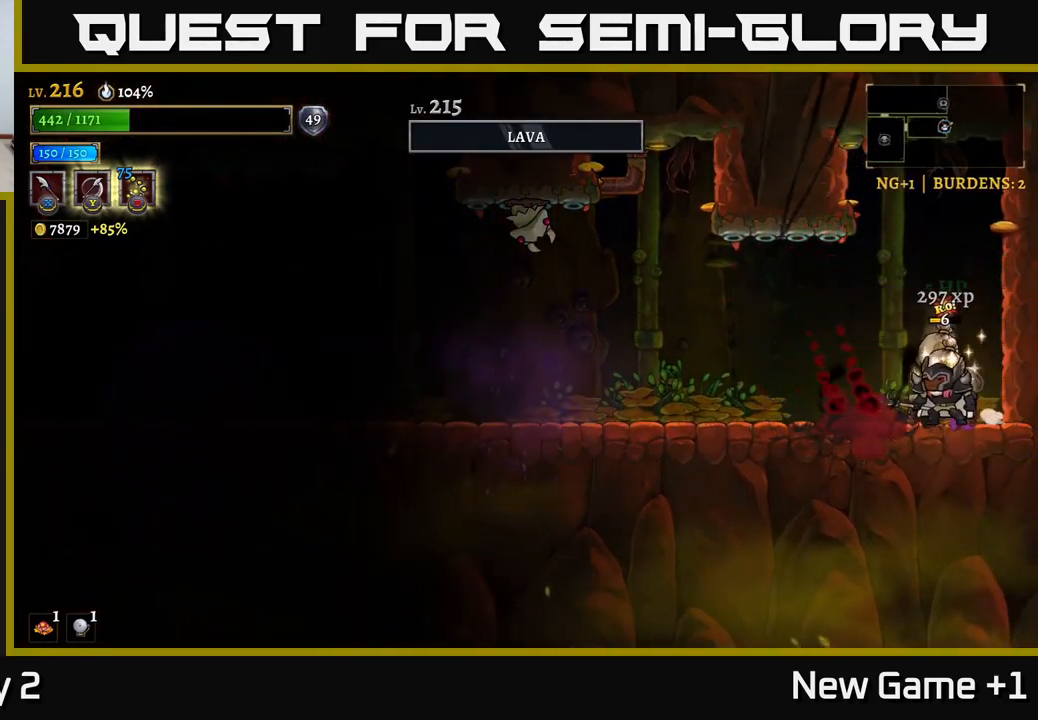
{"buttons": [], "left_stick": "right", "right_stick": "center", "events": [[33, "left_stick", "center"], [50, "R1", "up"], [317, "left_stick", "left"], [467, "left_stick", "right"]]}
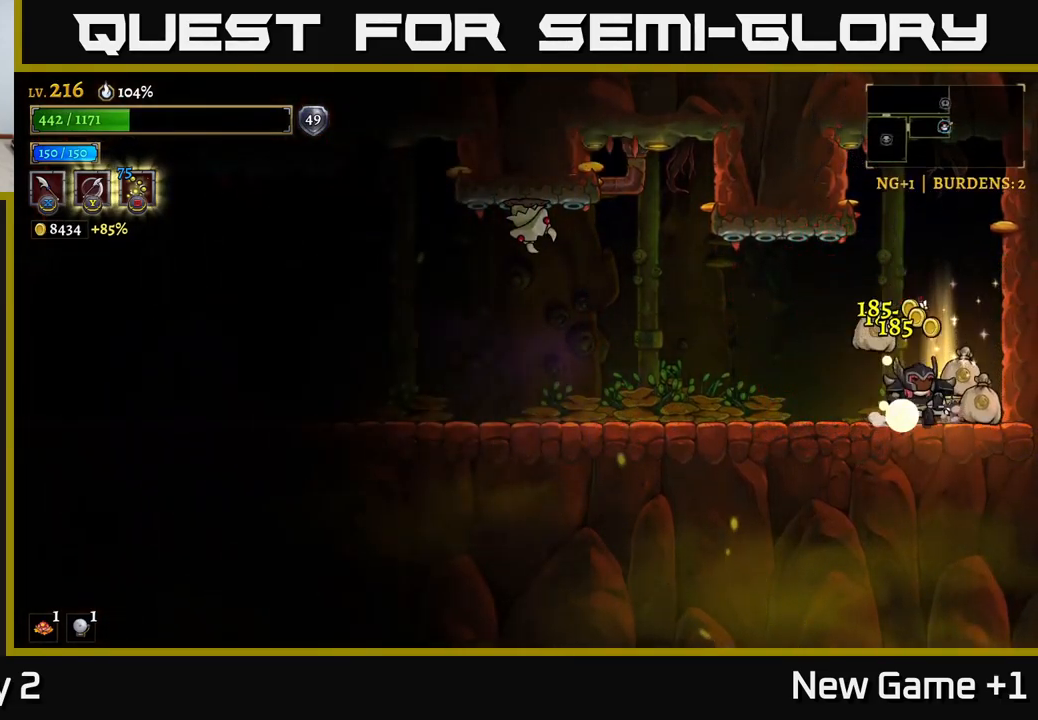
{"buttons": [], "left_stick": "center", "right_stick": "center", "events": [[233, "left_stick", "center"], [283, "left_stick", "left"], [500, "left_stick", "center"]]}
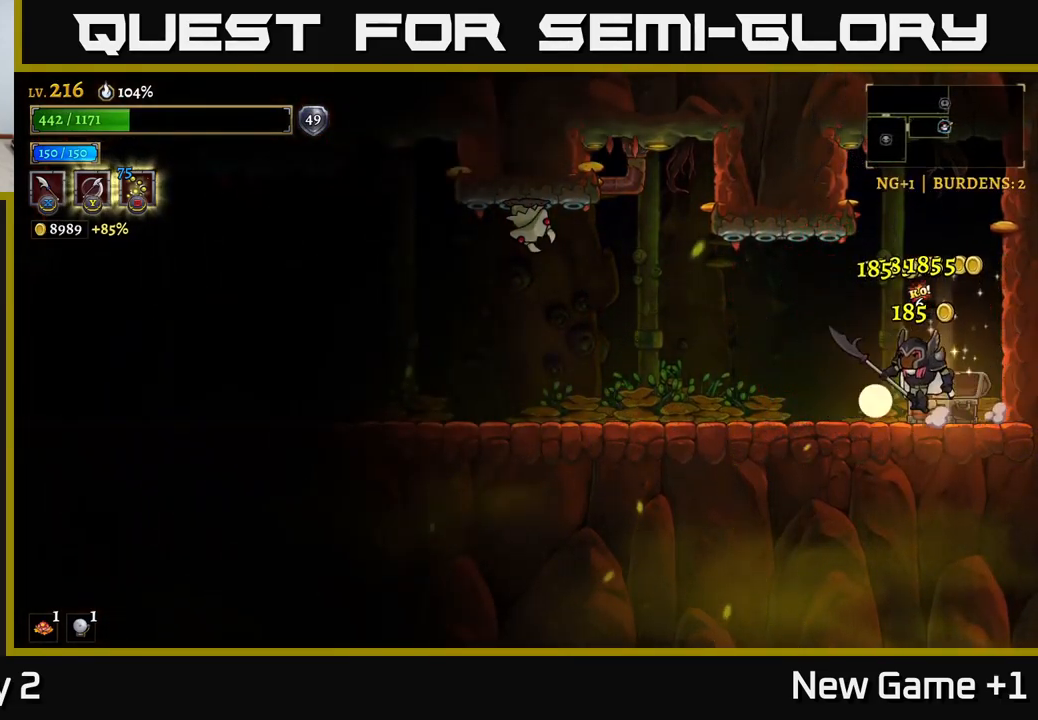
{"buttons": ["L2"], "left_stick": "center", "right_stick": "center", "events": [[33, "A", "down"], [217, "L2", "down"], [233, "A", "up"], [233, "left_stick", "left"], [283, "X", "down"], [333, "left_stick", "center"], [417, "X", "up"]]}
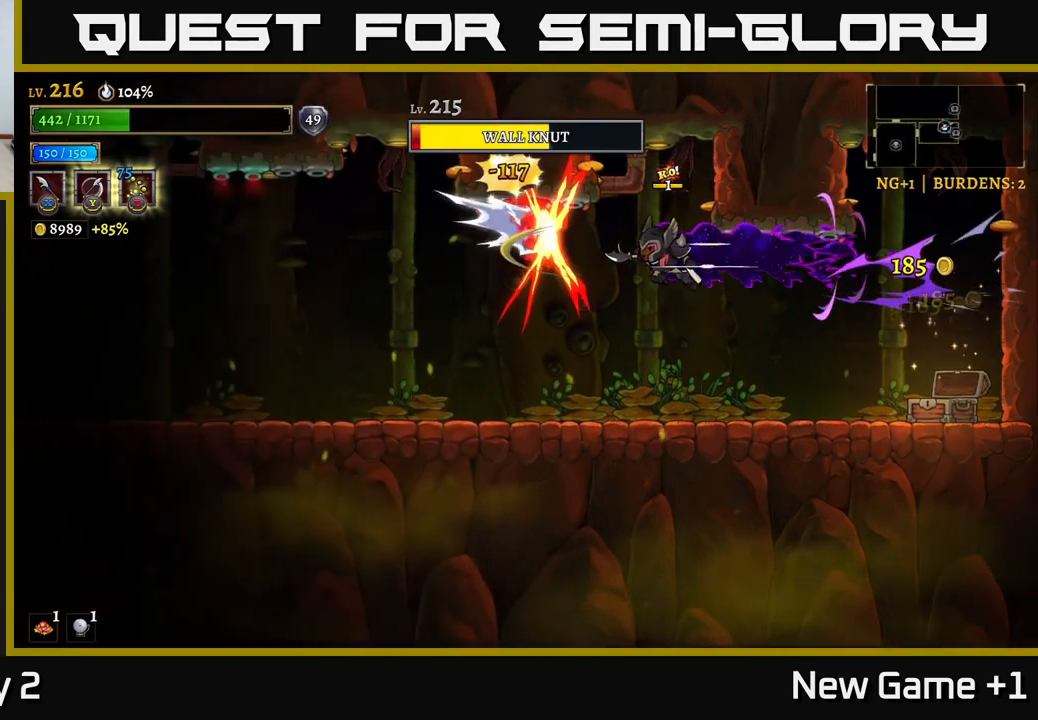
{"buttons": ["X"], "left_stick": "center", "right_stick": "center", "events": [[17, "left_stick", "left"], [100, "L2", "up"], [100, "left_stick", "center"], [350, "A", "down"], [417, "X", "down"], [483, "A", "up"]]}
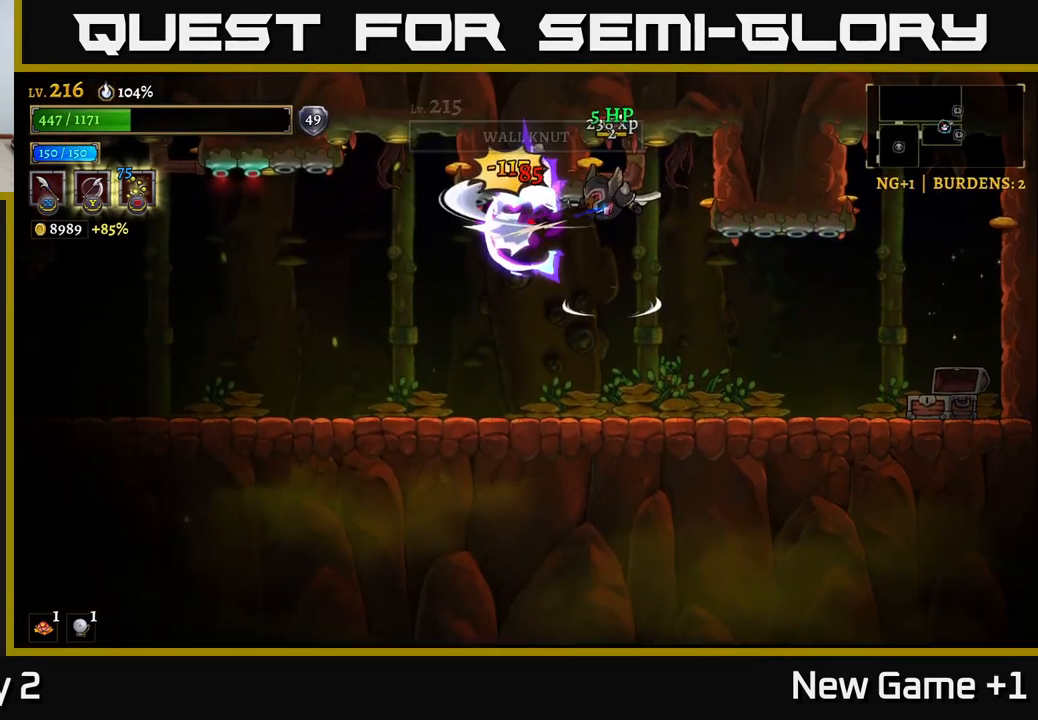
{"buttons": [], "left_stick": "left", "right_stick": "center", "events": [[17, "X", "up"], [100, "left_stick", "right"], [417, "left_stick", "left"]]}